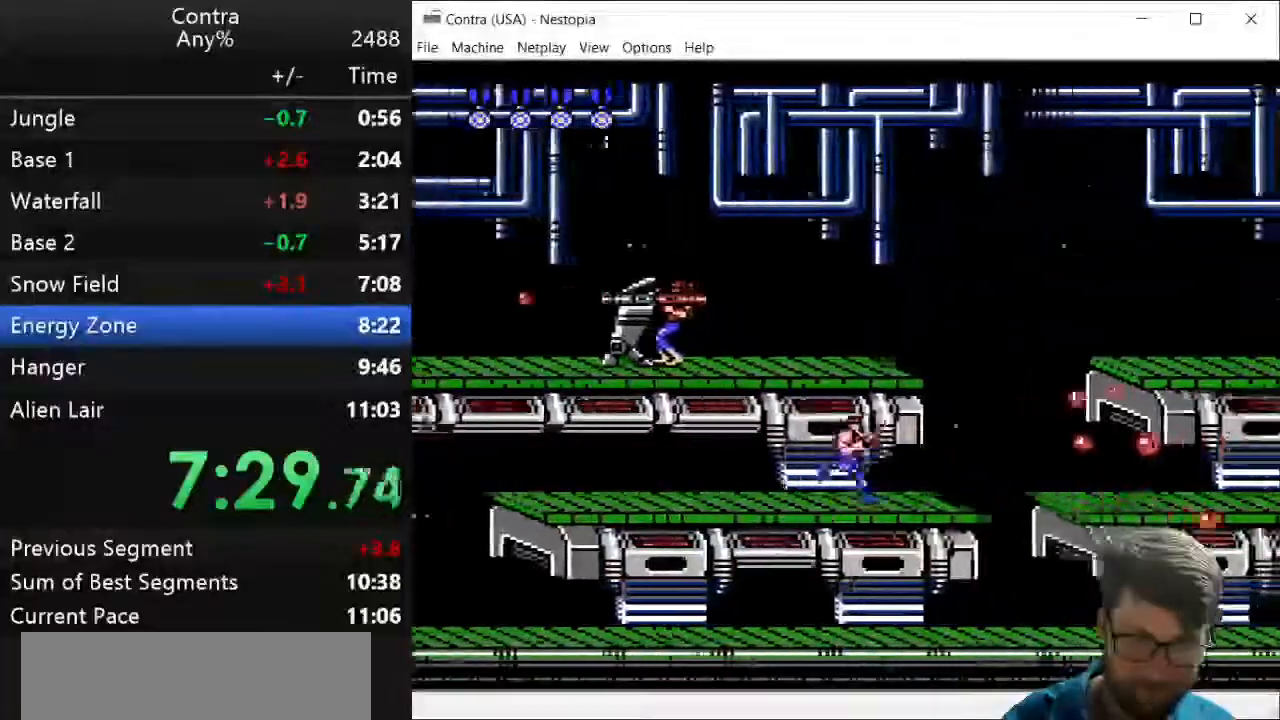
Gameplay with keyboard; each line is a JSON object with the keys held at the frame after it. "events" lists presses ("down") and releases ("up") of "down", "left", "right", "up", "x" and "z" between this image and that frame as [ms after this image, input, new state], when the widget could be followed in between. No other keys are recorded. Mouse input is not recorded.
{"keys": ["down", "right"], "events": [[36, "z", "down"], [143, "z", "up"], [214, "down", "down"], [214, "z", "down"], [286, "z", "up"], [357, "z", "down"], [464, "z", "up"]]}
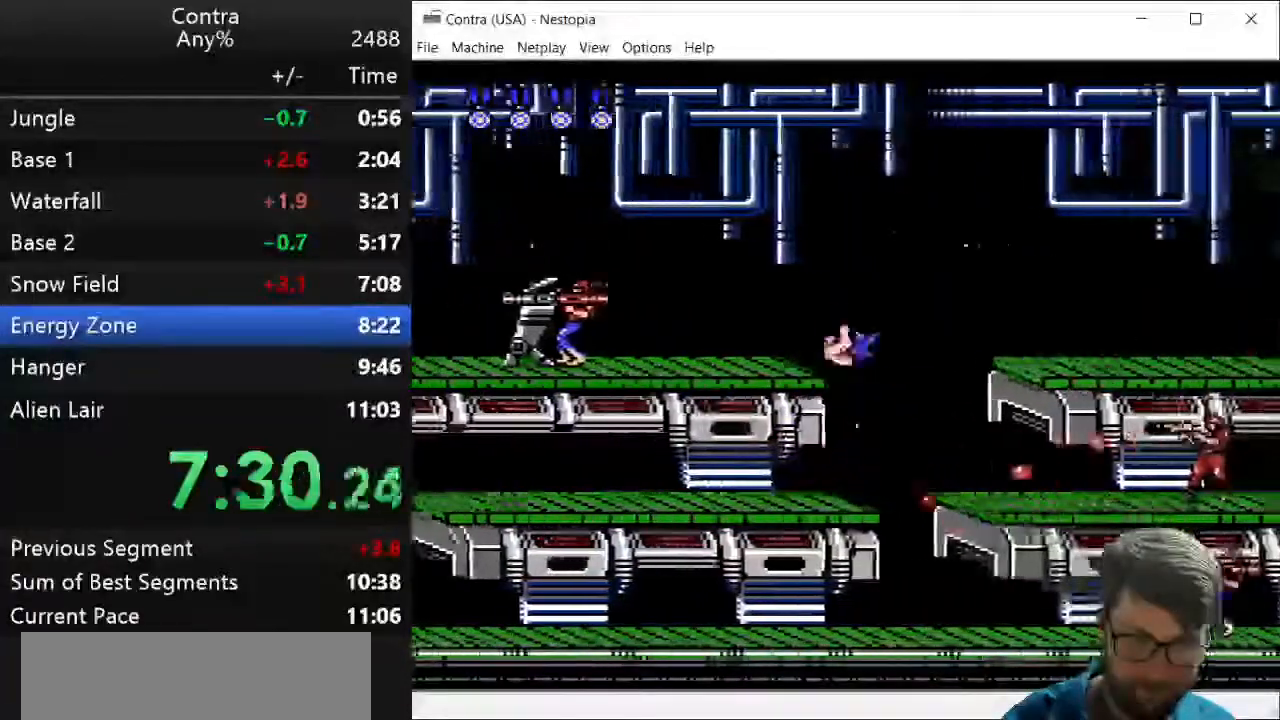
{"keys": ["down", "right", "z"], "events": [[36, "z", "down"], [107, "z", "up"], [214, "z", "down"], [250, "z", "up"], [321, "z", "down"], [357, "z", "up"], [464, "z", "down"]]}
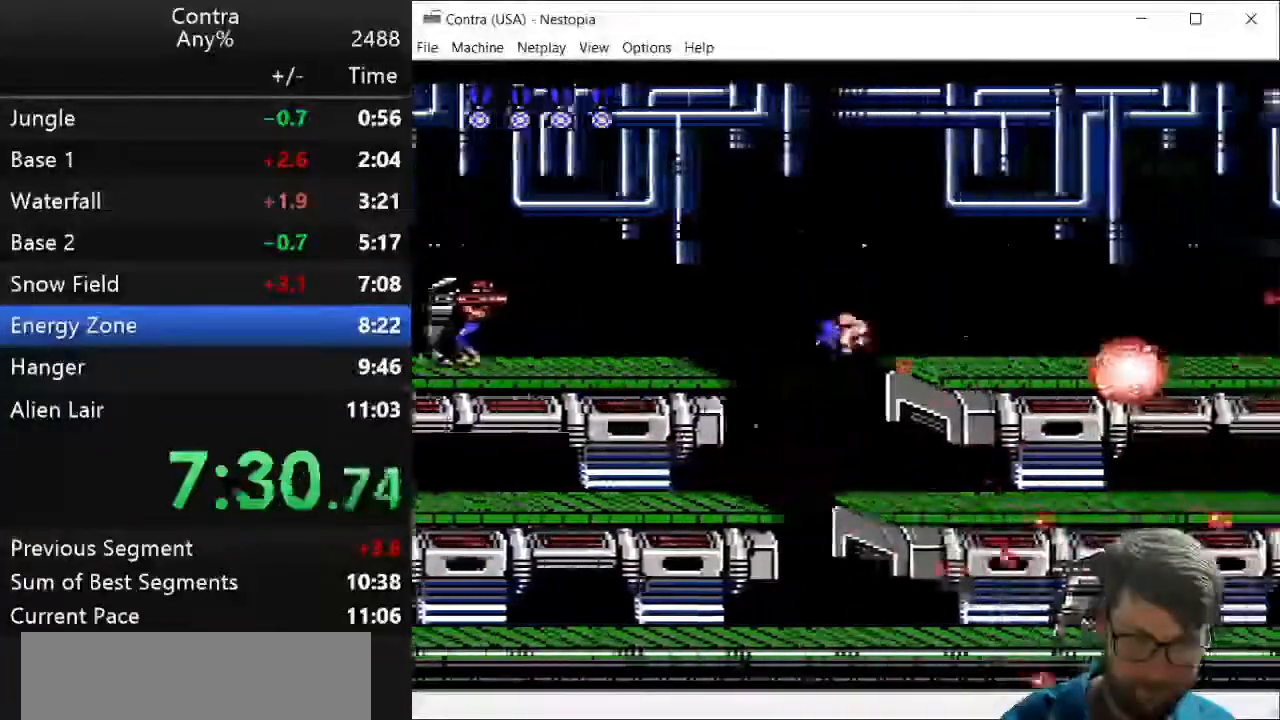
{"keys": ["down", "right", "z"], "events": [[71, "z", "up"], [179, "z", "down"], [214, "z", "up"], [321, "z", "down"], [393, "z", "up"], [464, "z", "down"]]}
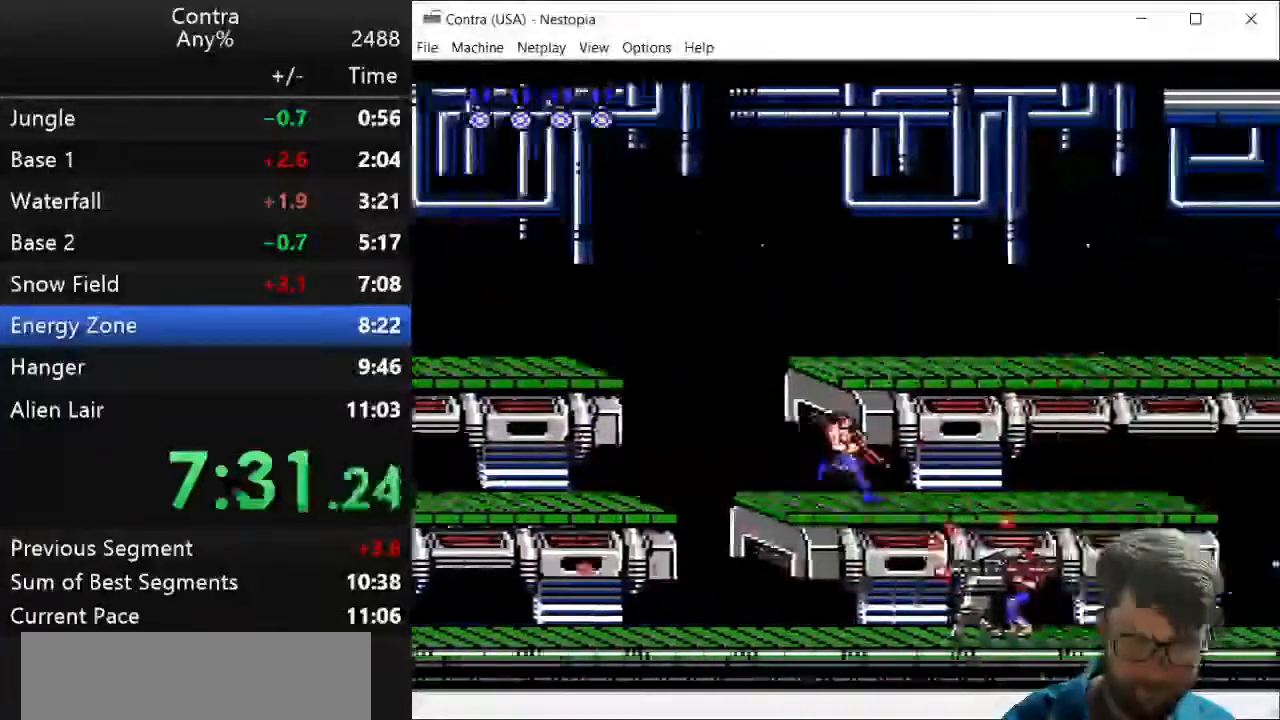
{"keys": ["right"], "events": [[36, "z", "up"], [143, "z", "down"], [179, "z", "up"], [286, "z", "down"], [321, "z", "up"], [393, "z", "down"], [464, "z", "up"], [500, "down", "up"]]}
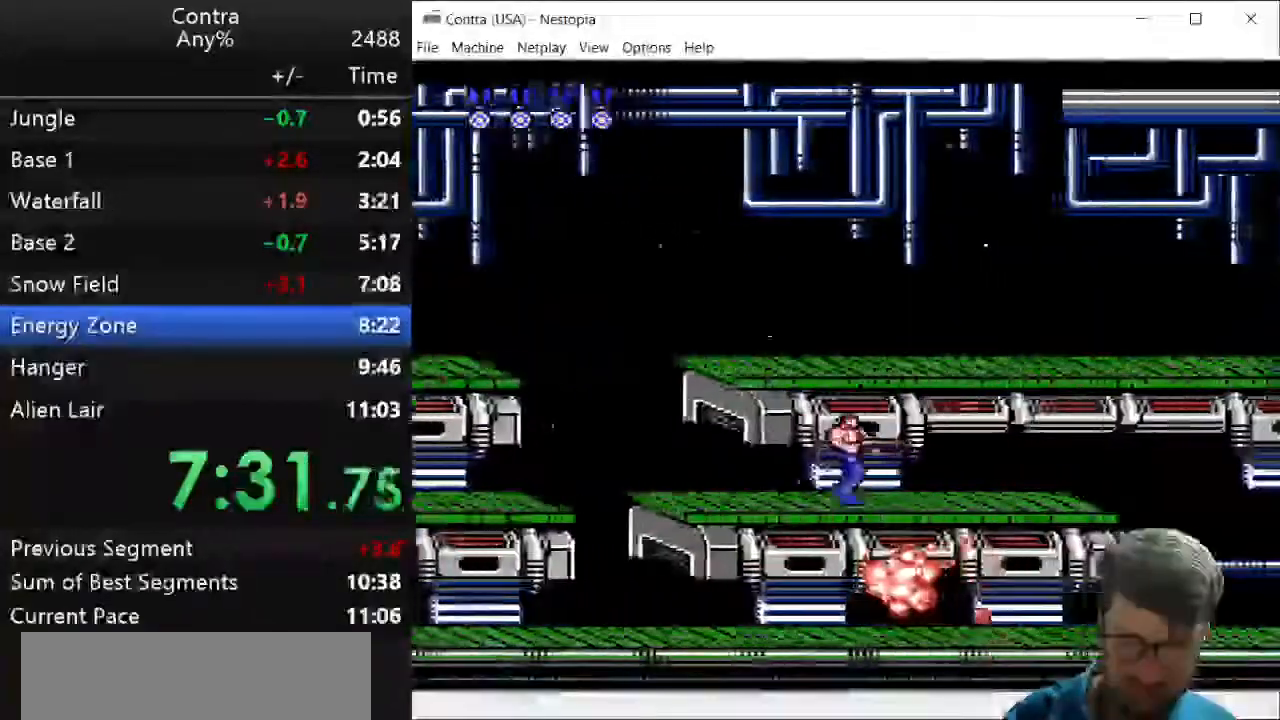
{"keys": ["right"], "events": [[71, "z", "down"], [143, "z", "up"], [250, "z", "down"], [286, "z", "up"], [393, "z", "down"], [464, "z", "up"]]}
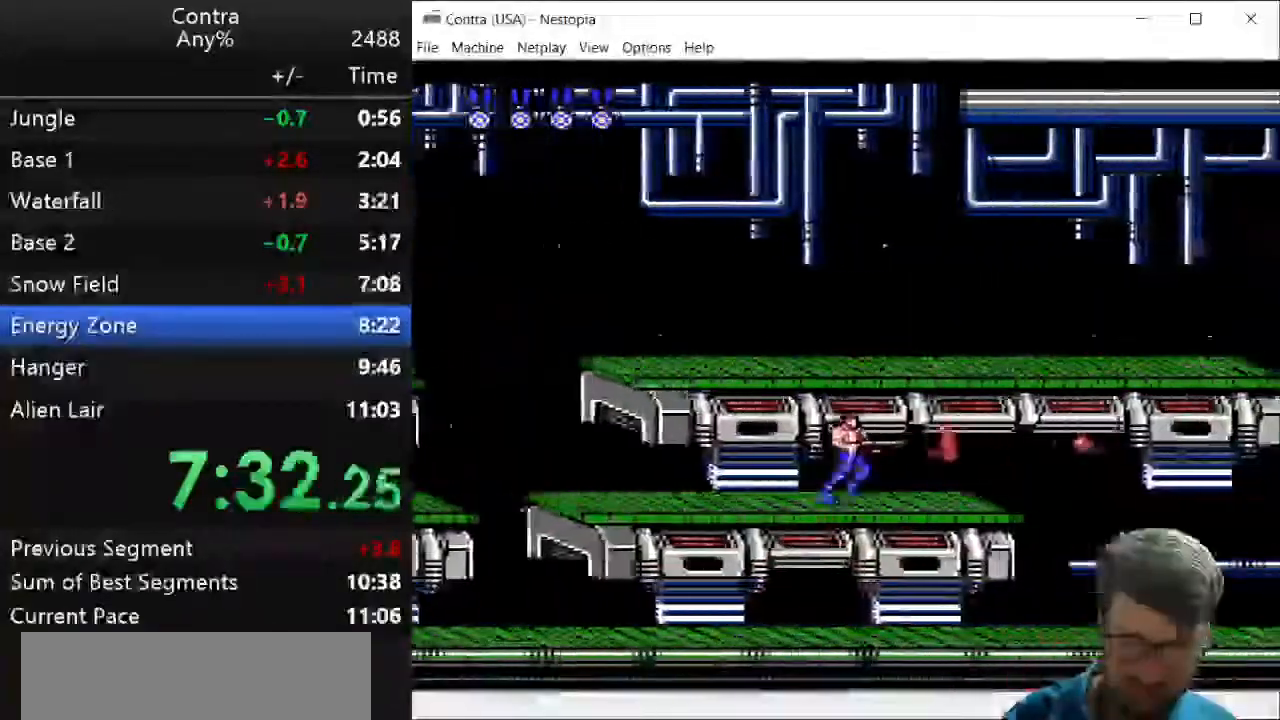
{"keys": ["right"], "events": [[71, "z", "down"], [107, "z", "up"], [214, "z", "down"], [321, "z", "up"], [429, "z", "down"], [500, "z", "up"]]}
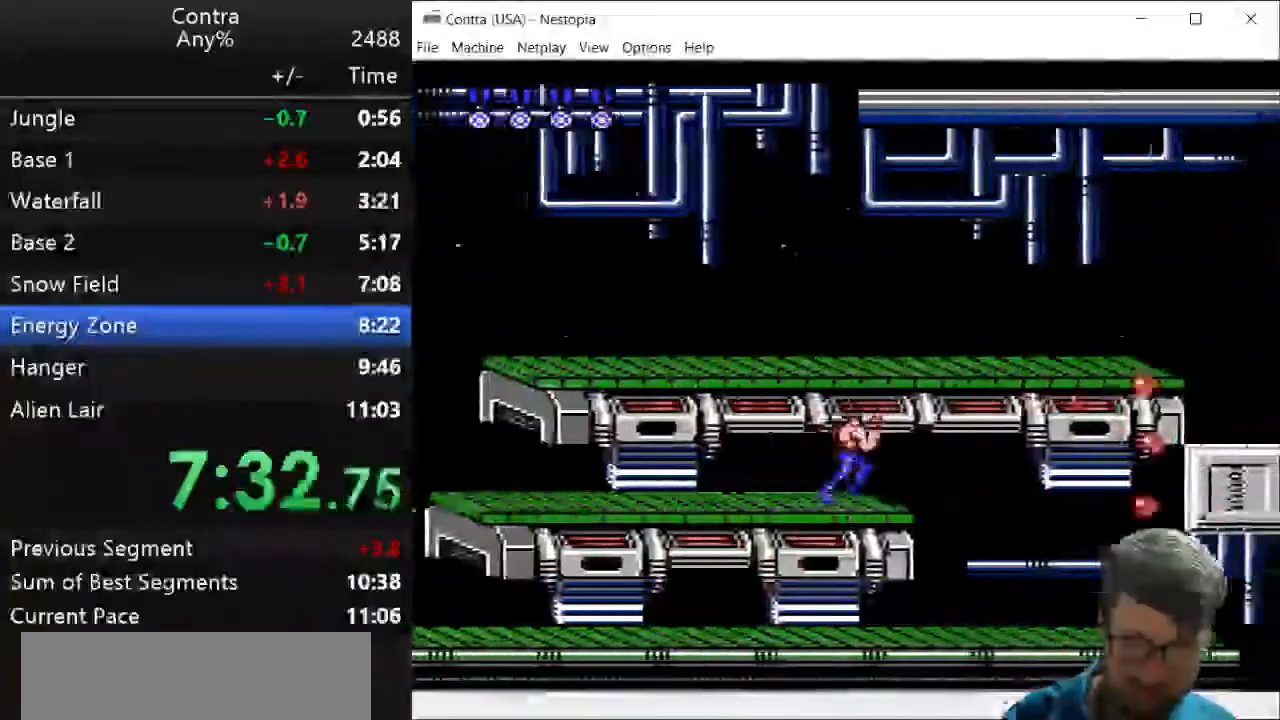
{"keys": ["right"], "events": [[107, "z", "down"], [179, "z", "up"]]}
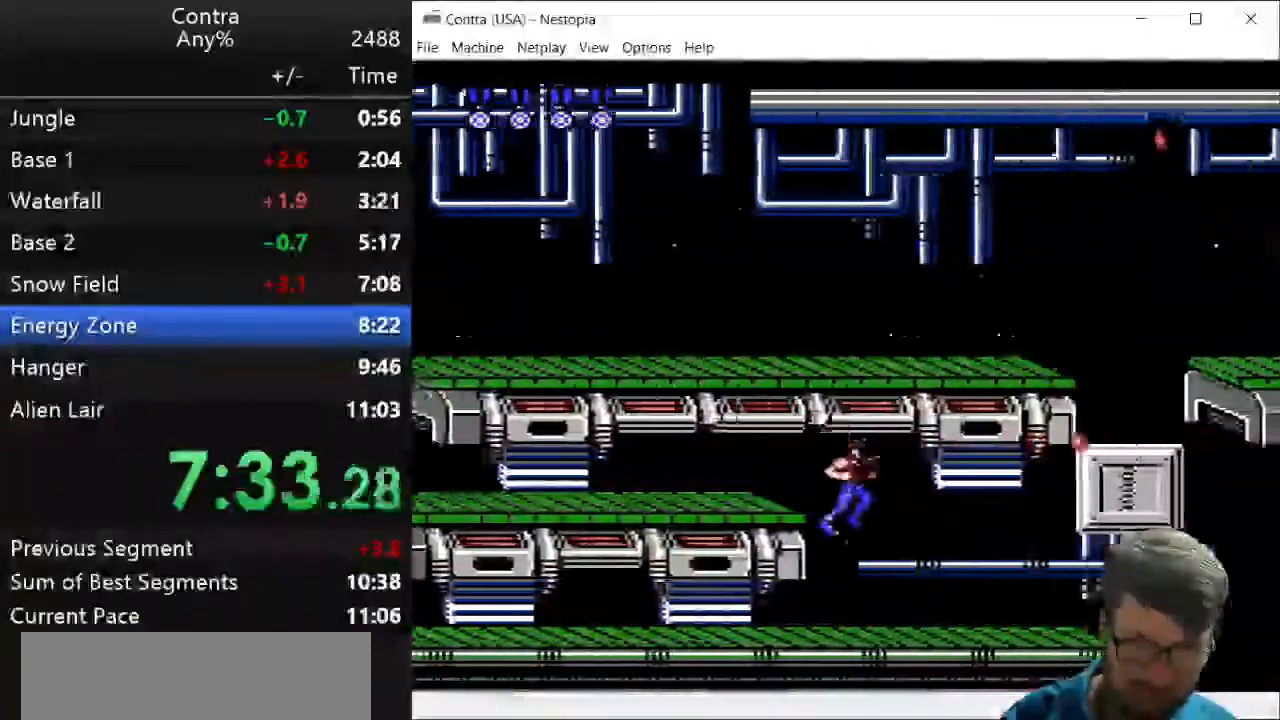
{"keys": ["right", "z"], "events": [[429, "z", "down"]]}
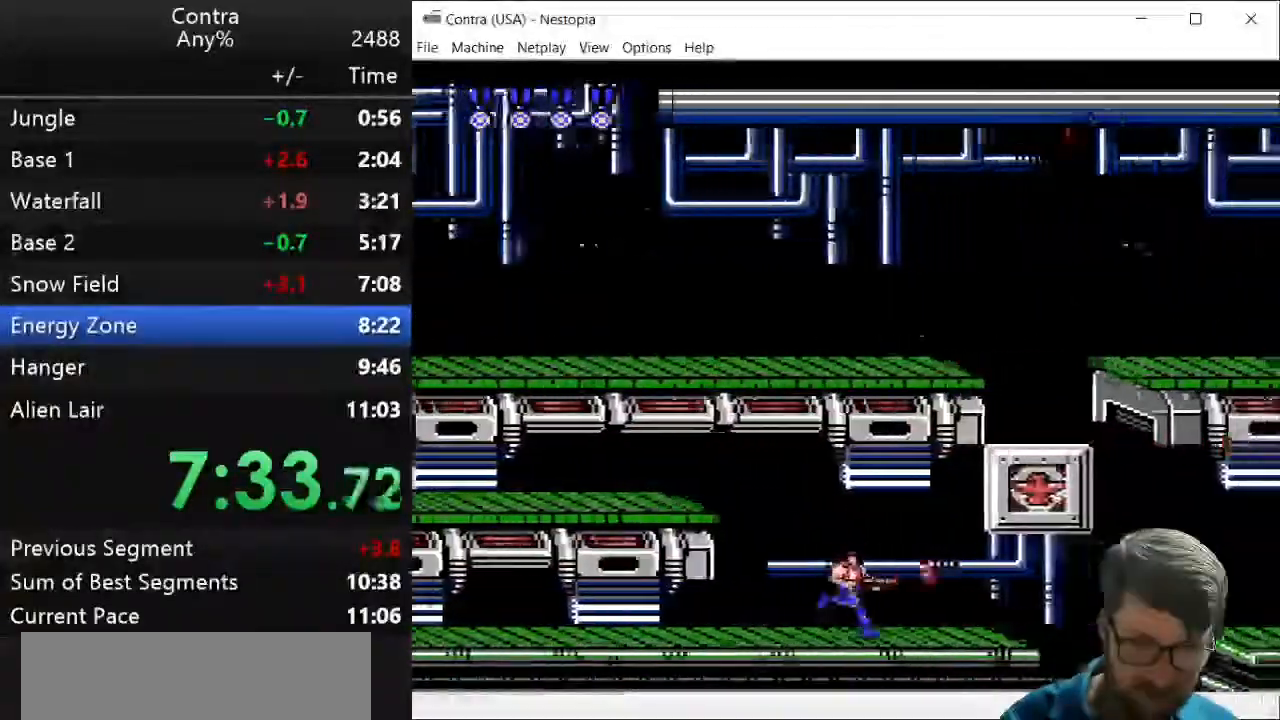
{"keys": ["right"], "events": [[36, "z", "up"]]}
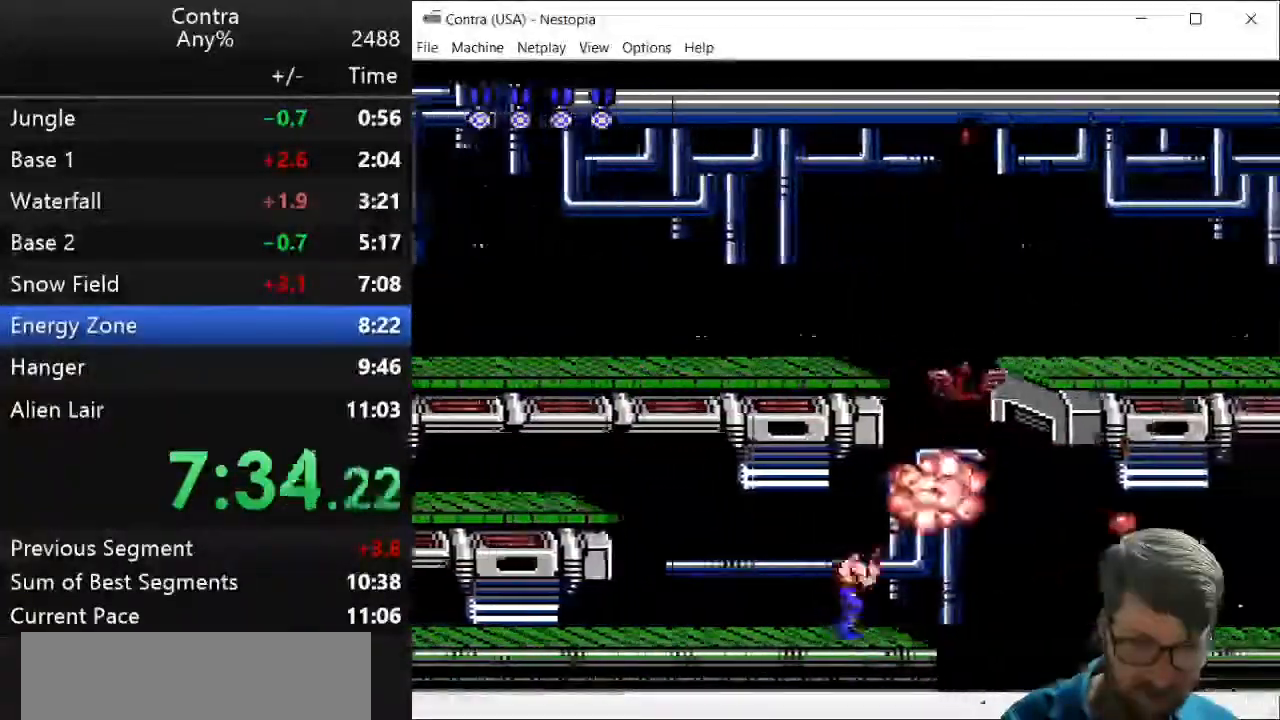
{"keys": ["right"], "events": [[250, "left", "down"], [250, "right", "up"], [321, "right", "down"], [357, "left", "up"]]}
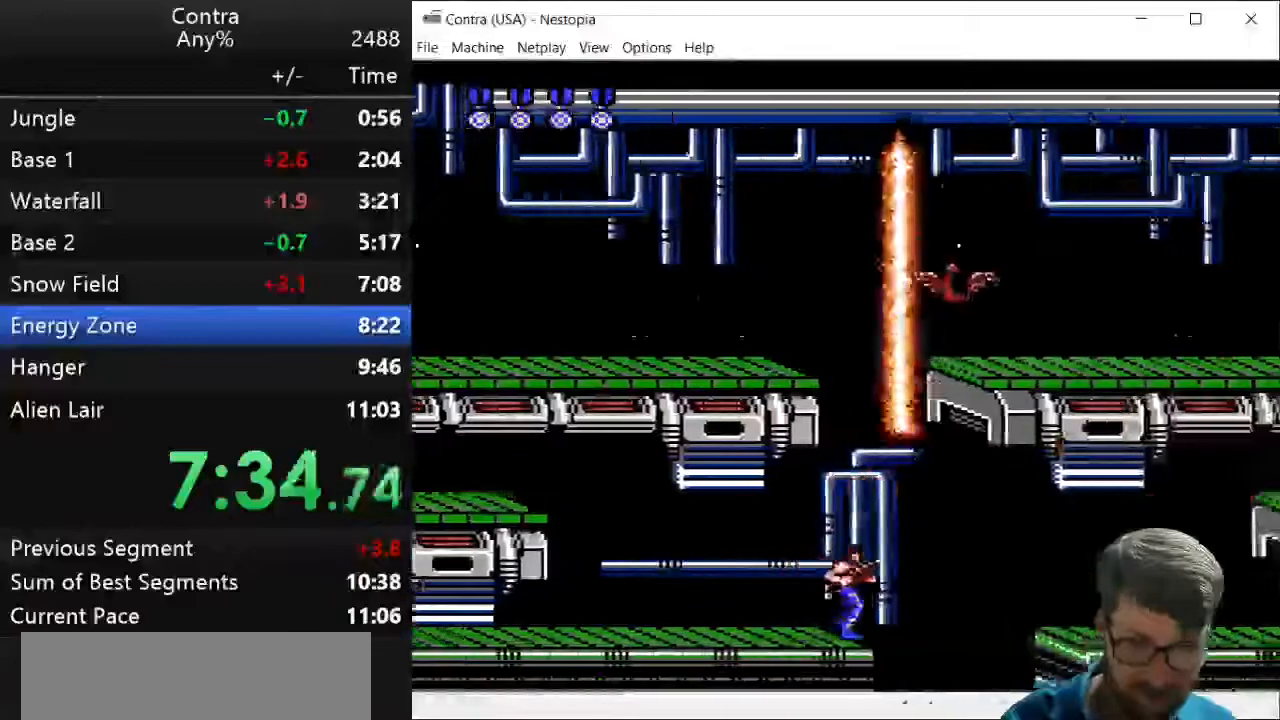
{"keys": ["right"], "events": [[71, "x", "down"], [143, "x", "up"]]}
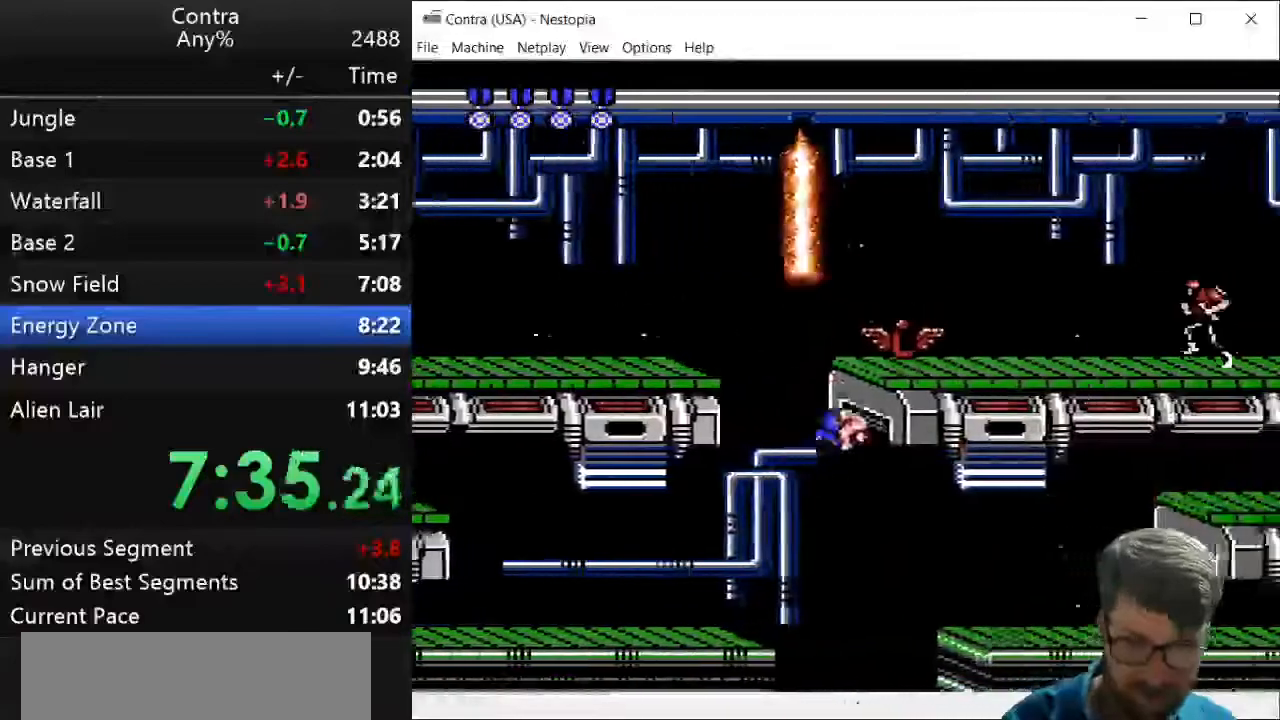
{"keys": ["right", "z"], "events": [[36, "z", "down"], [143, "z", "up"], [250, "z", "down"], [357, "z", "up"], [464, "z", "down"]]}
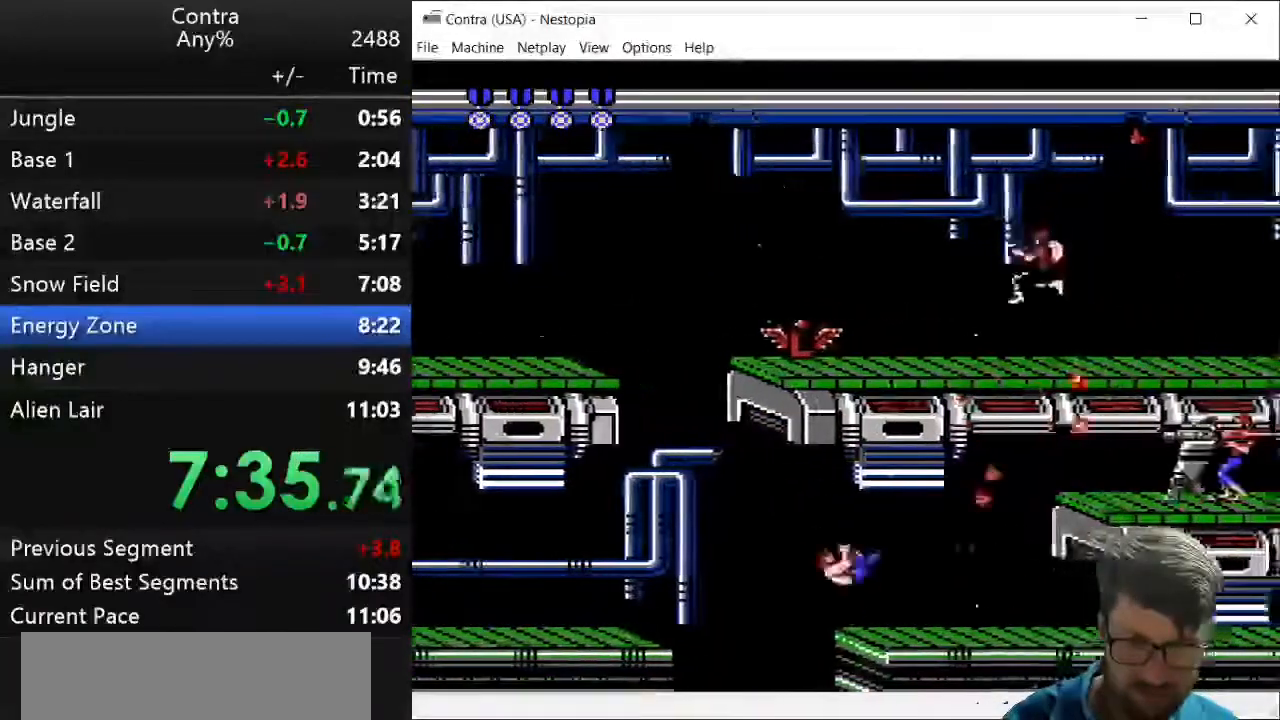
{"keys": ["down", "right", "z"], "events": [[36, "z", "up"], [143, "z", "down"], [214, "z", "up"], [357, "z", "down"], [429, "down", "down"]]}
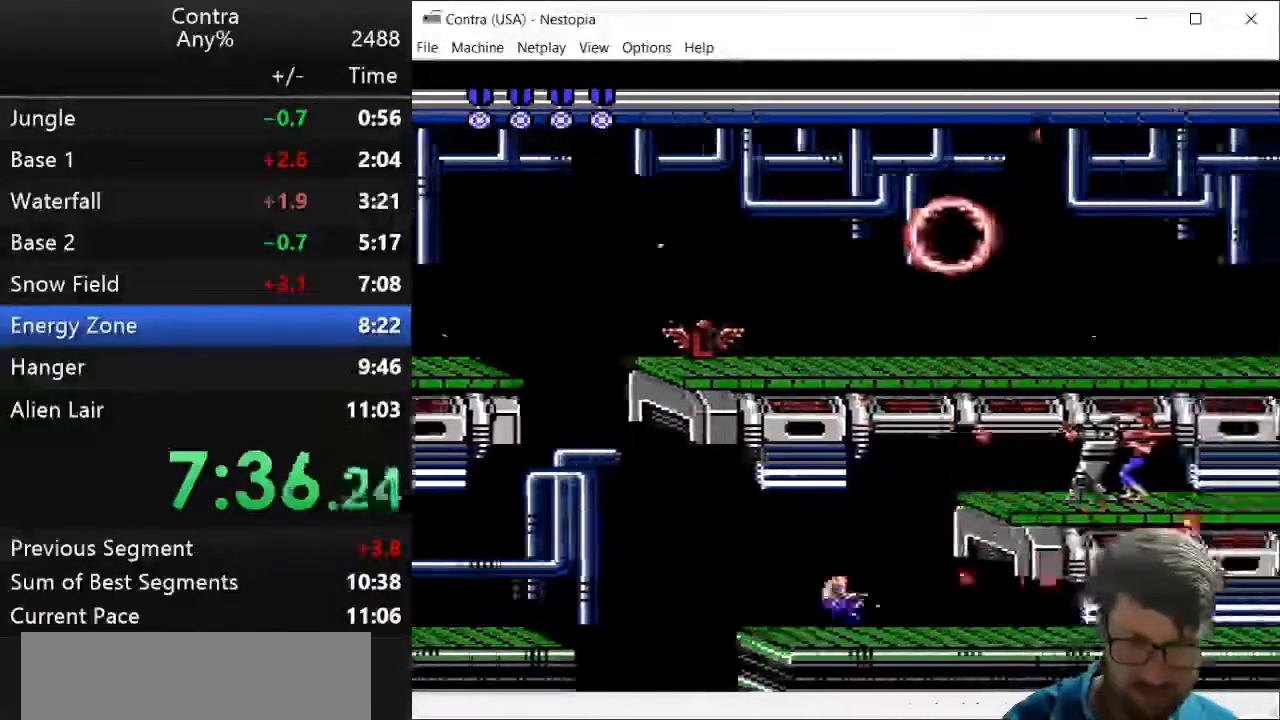
{"keys": ["down", "right"], "events": [[36, "x", "down"], [36, "z", "up"], [71, "x", "up"], [71, "z", "down"], [179, "z", "up"], [250, "z", "down"], [321, "z", "up"], [429, "z", "down"], [500, "z", "up"]]}
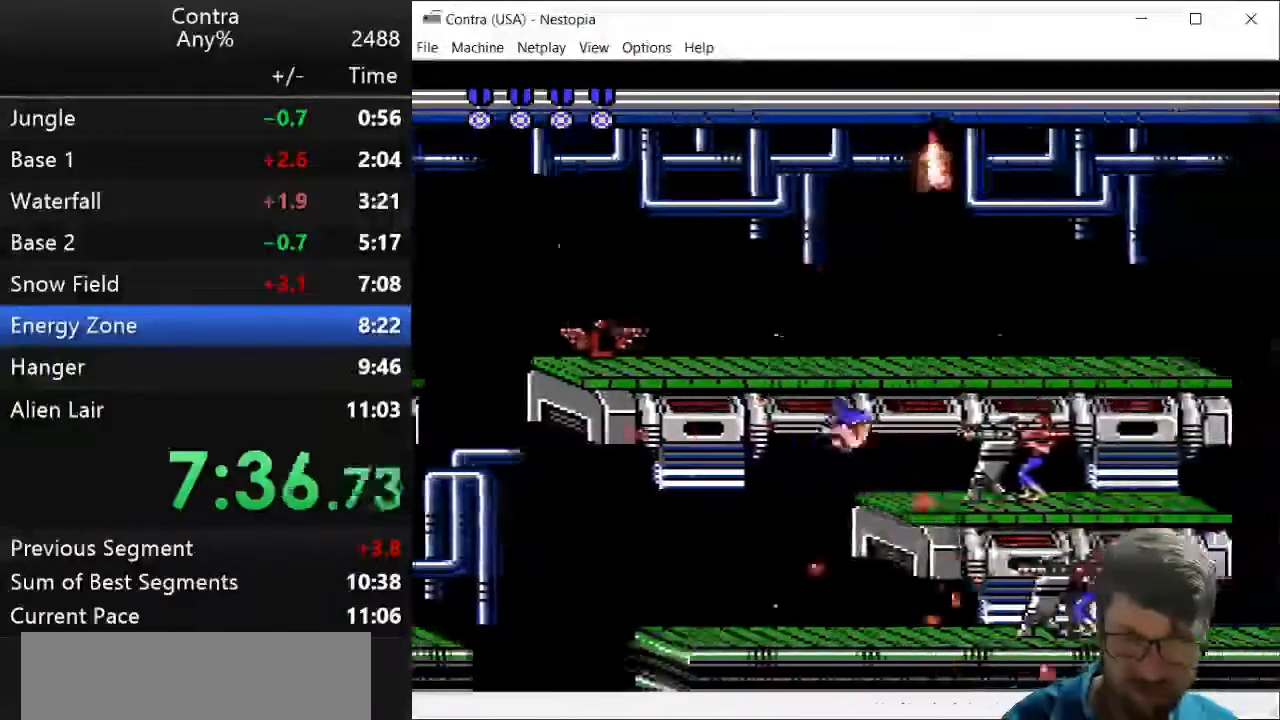
{"keys": ["right"], "events": [[71, "z", "down"], [179, "z", "up"], [286, "z", "down"], [357, "z", "up"], [393, "z", "down"], [429, "down", "up"], [500, "z", "up"]]}
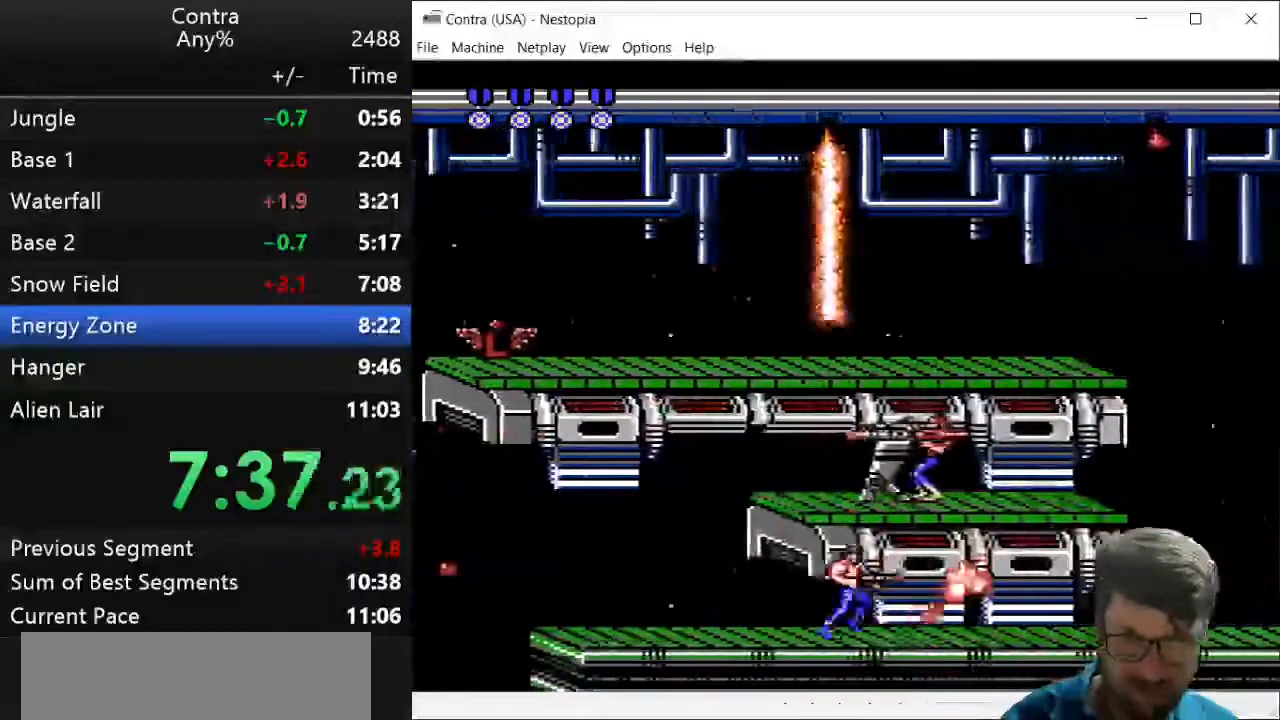
{"keys": ["right", "z"], "events": [[107, "z", "down"], [143, "z", "up"], [321, "z", "down"], [357, "z", "up"], [429, "z", "down"]]}
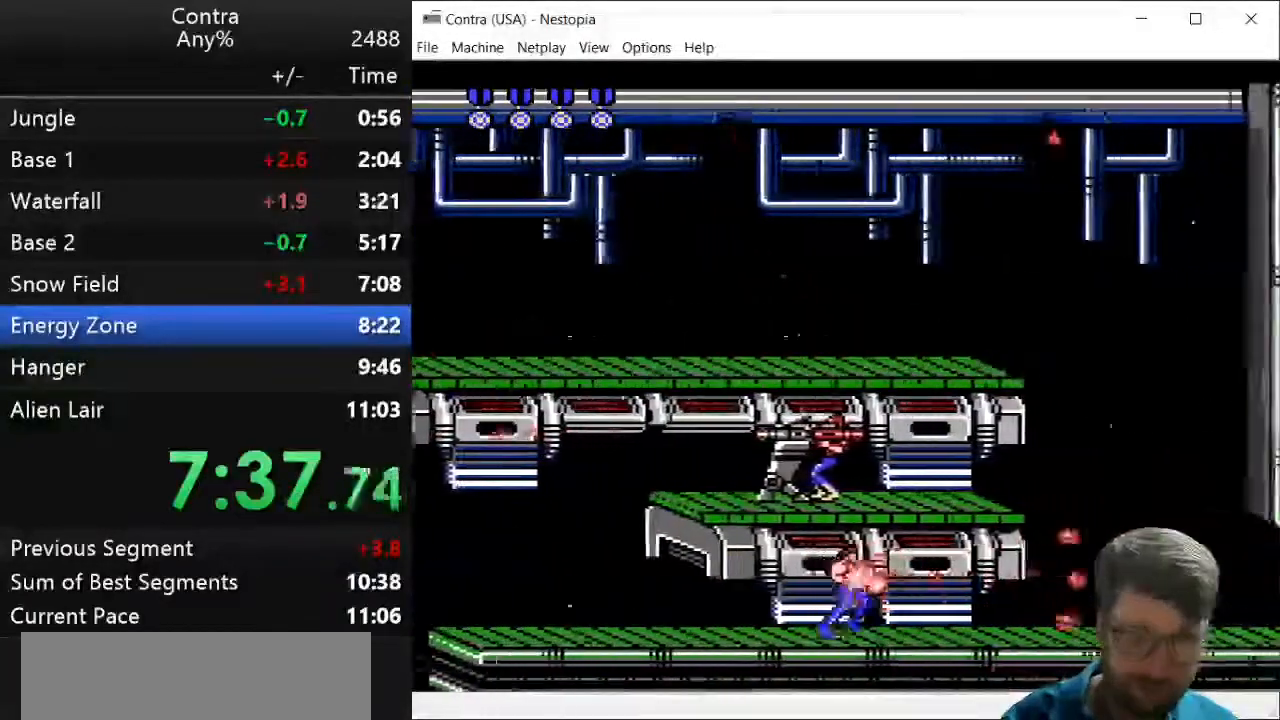
{"keys": ["right"], "events": [[36, "z", "up"], [179, "z", "down"], [214, "z", "up"], [321, "z", "down"], [357, "z", "up"], [429, "z", "down"], [500, "z", "up"]]}
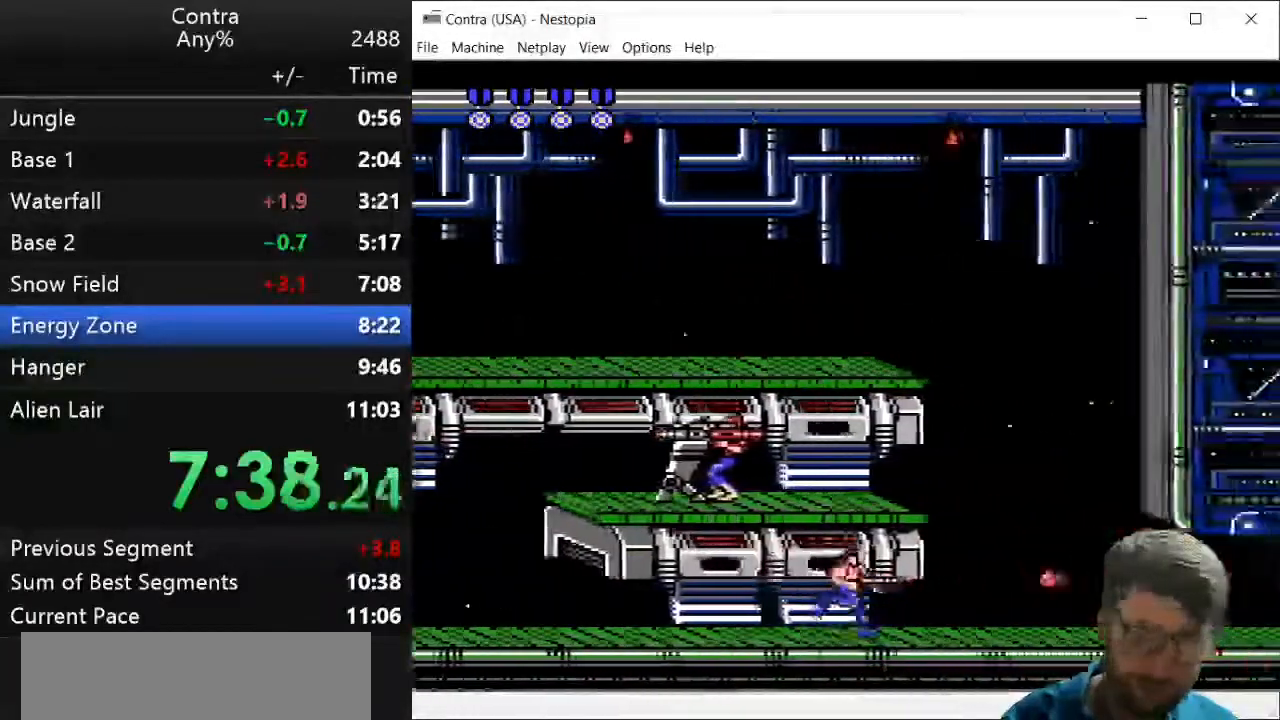
{"keys": ["right"], "events": [[71, "z", "down"], [179, "z", "up"], [393, "z", "down"], [429, "z", "up"]]}
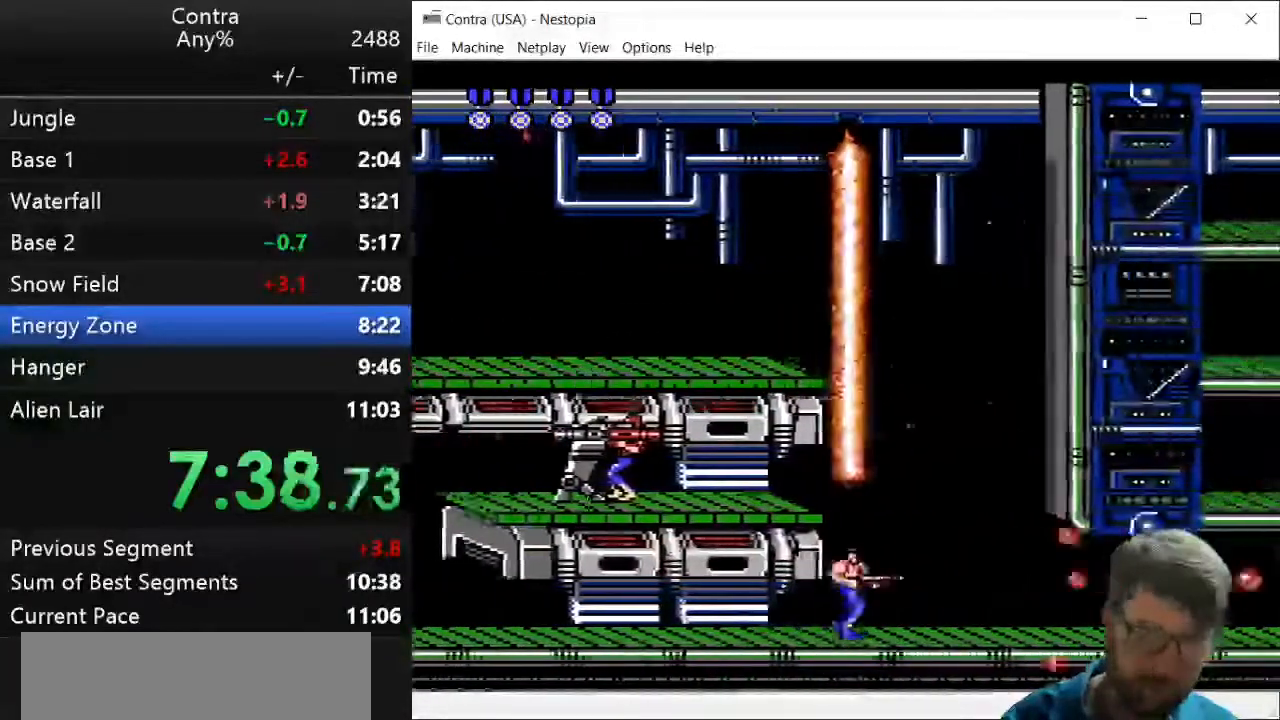
{"keys": ["right"], "events": [[214, "z", "down"], [321, "z", "up"]]}
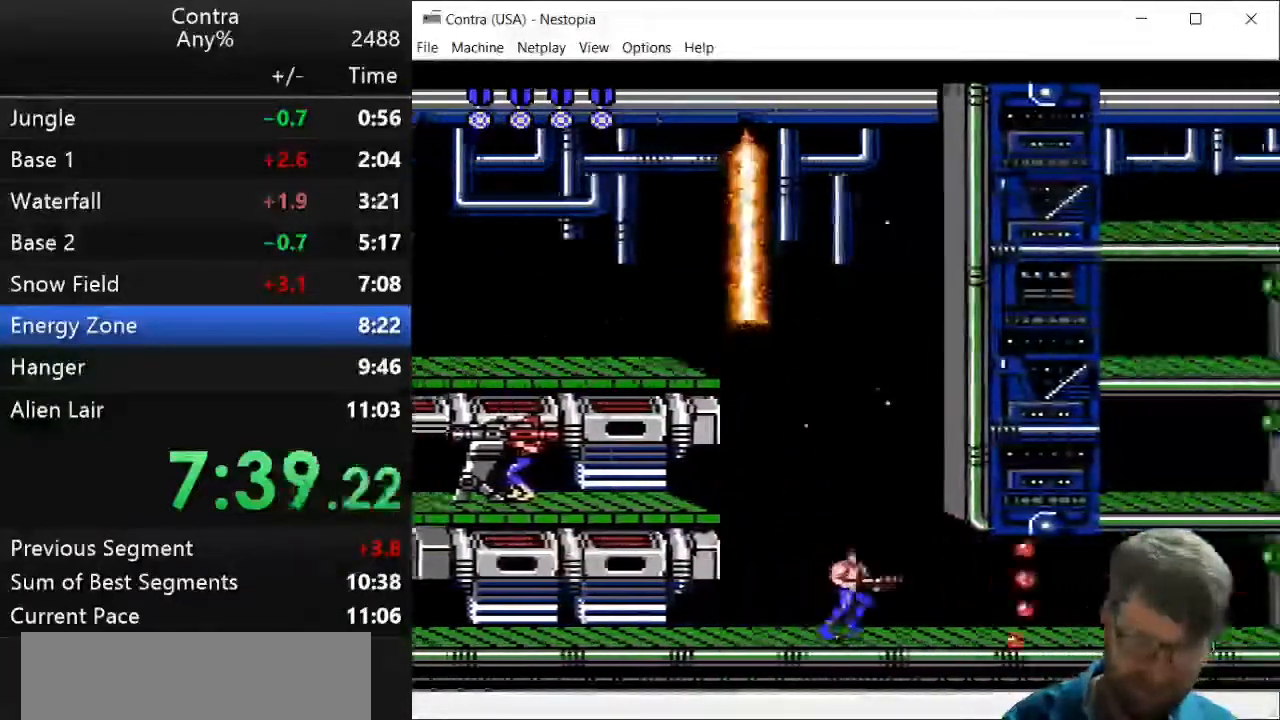
{"keys": ["right"], "events": [[250, "z", "down"], [321, "z", "up"]]}
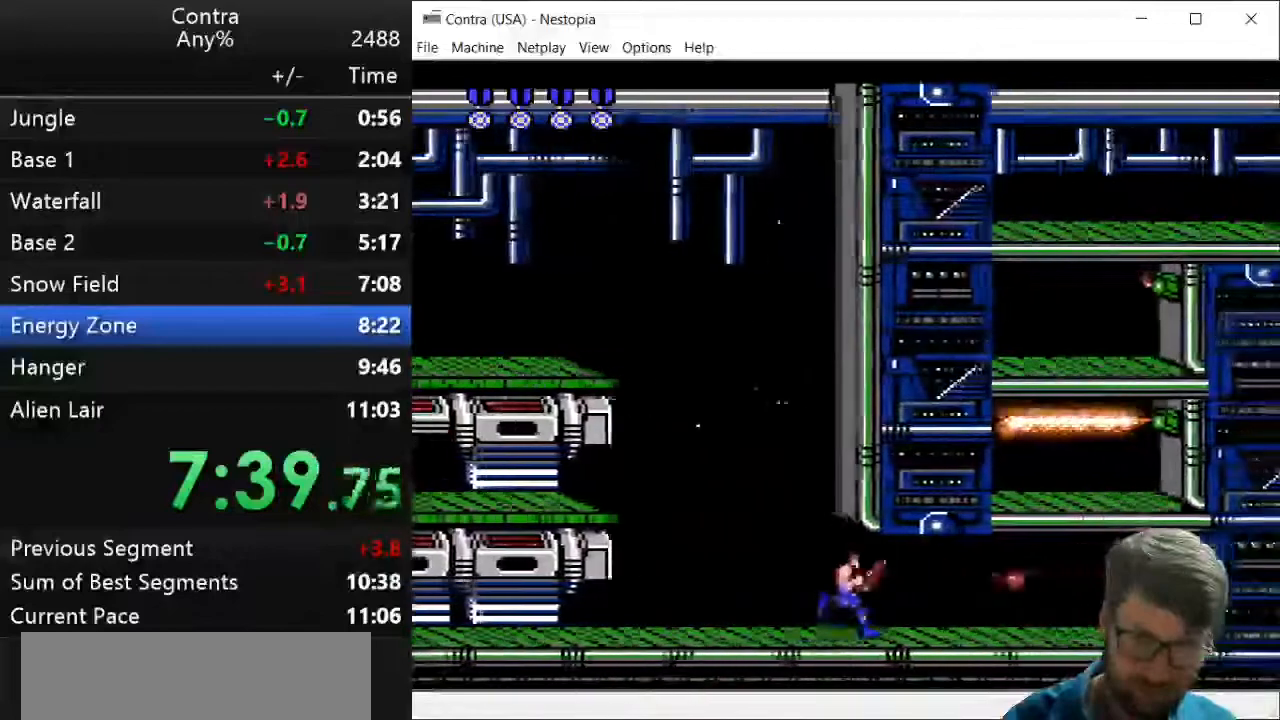
{"keys": ["down"], "events": [[36, "down", "down"], [107, "right", "up"]]}
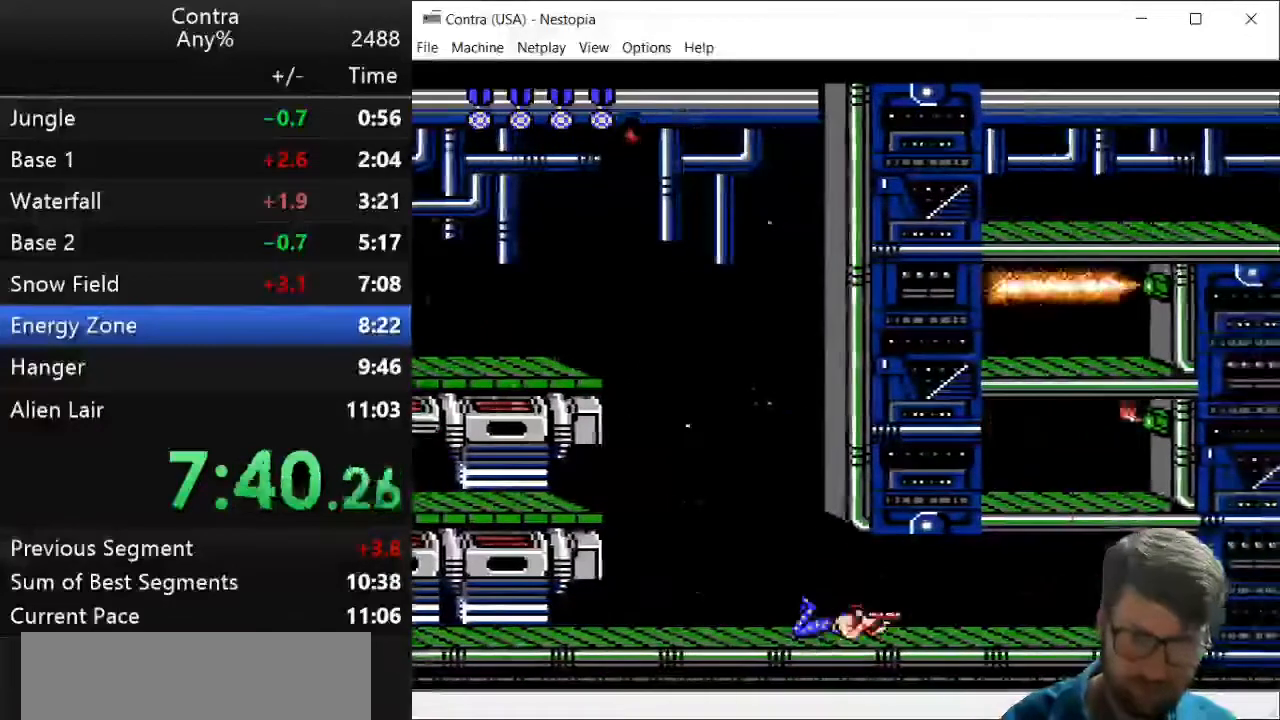
{"keys": ["down"], "events": [[36, "down", "up"], [36, "right", "down"], [250, "down", "down"], [321, "right", "up"]]}
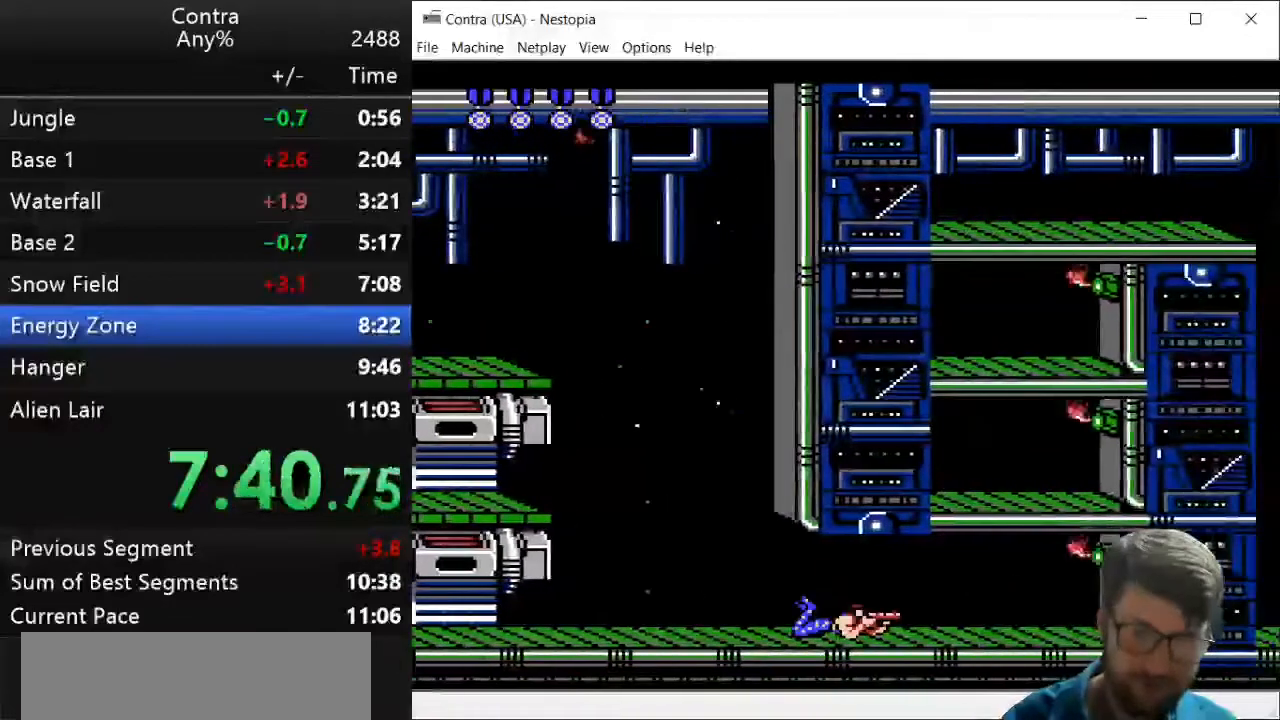
{"keys": ["down"], "events": []}
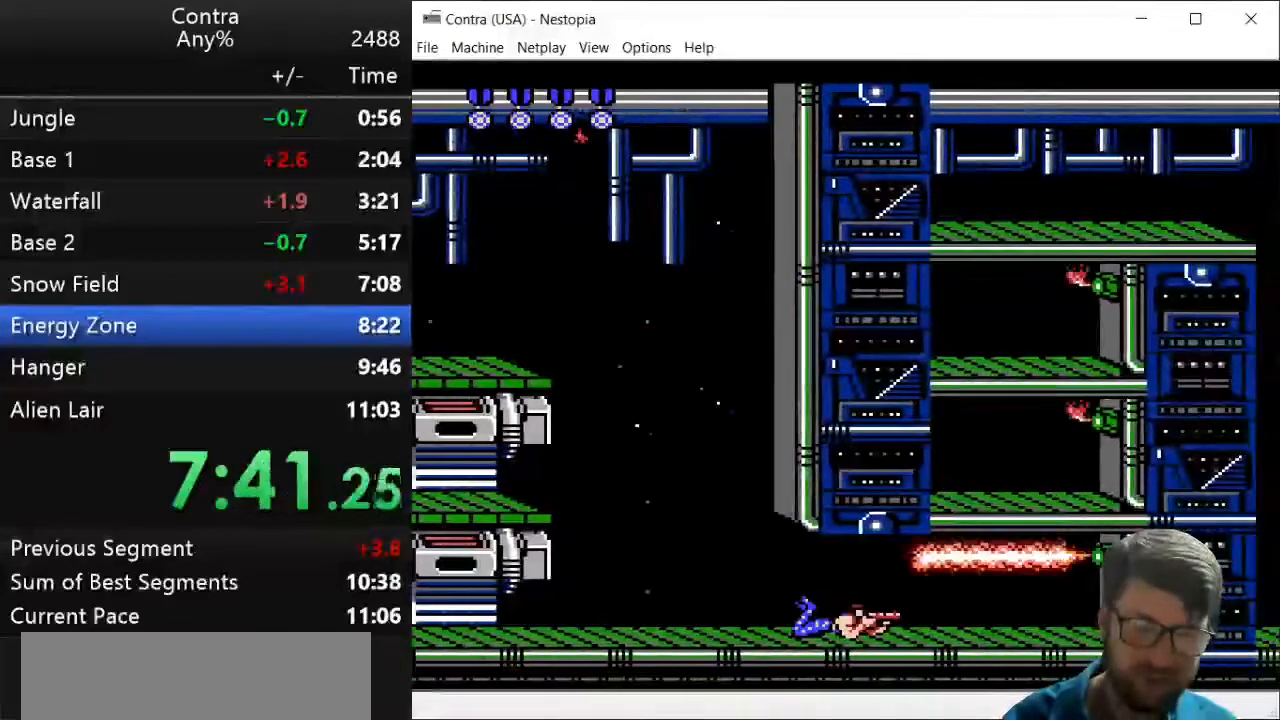
{"keys": ["down"], "events": []}
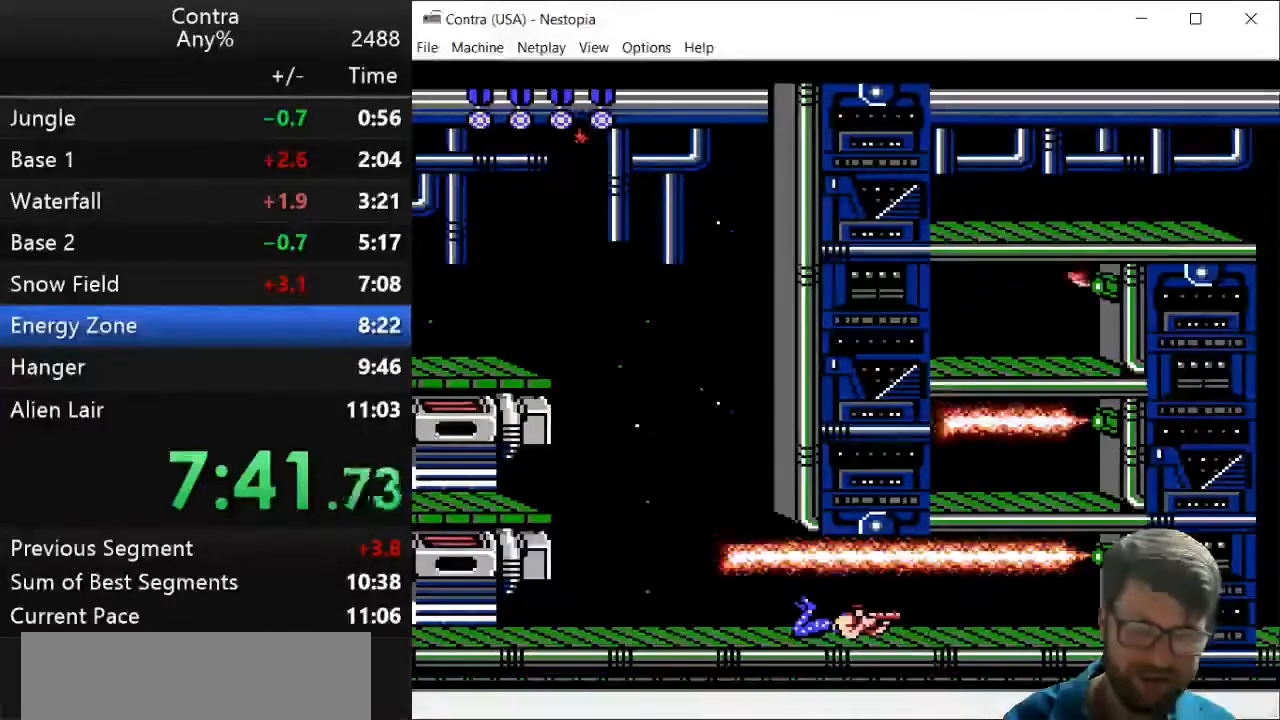
{"keys": ["right"], "events": [[321, "down", "up"], [321, "right", "down"]]}
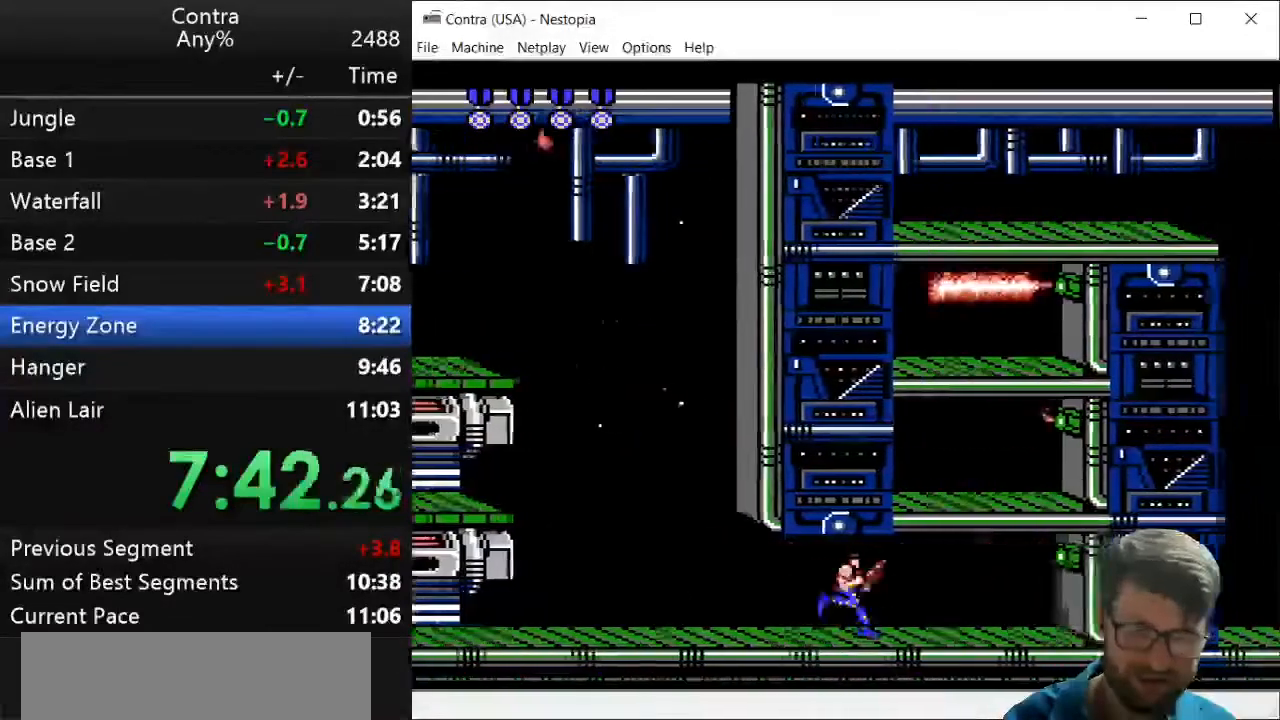
{"keys": [], "events": [[250, "x", "down"], [393, "x", "up"], [500, "right", "up"]]}
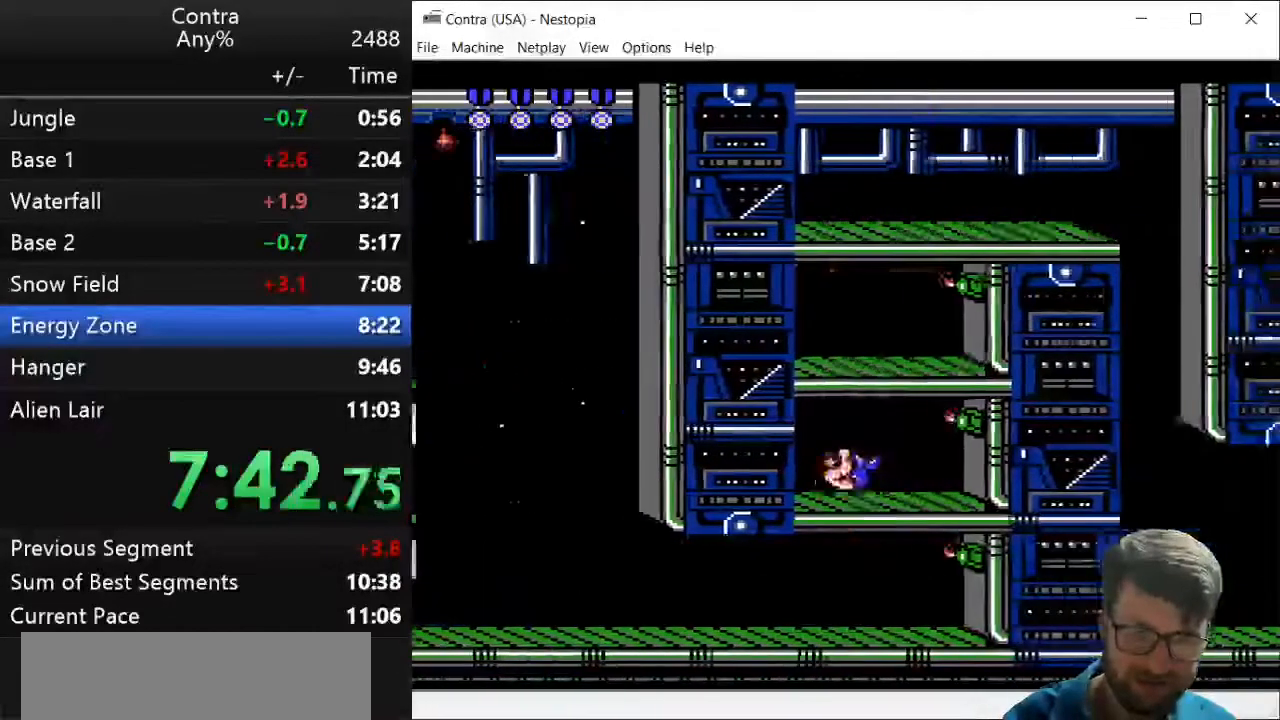
{"keys": ["left", "x"], "events": [[500, "left", "down"], [500, "x", "down"]]}
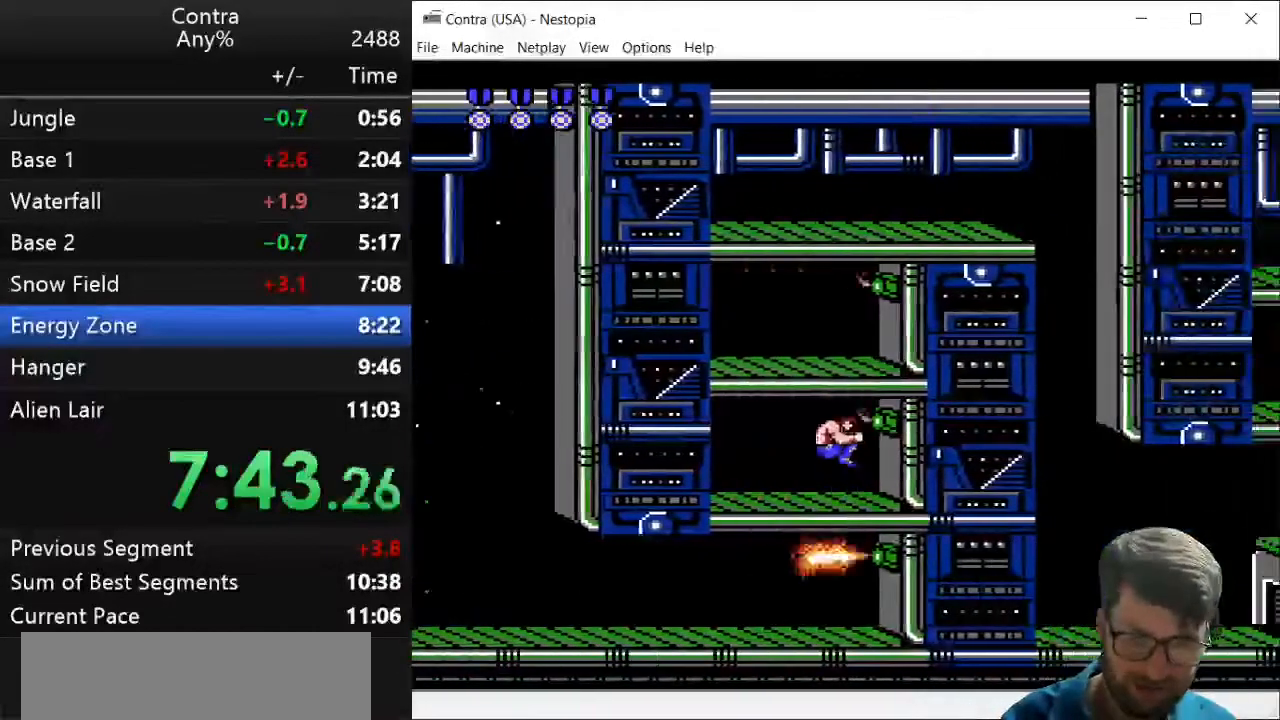
{"keys": [], "events": [[107, "x", "up"], [143, "left", "up"]]}